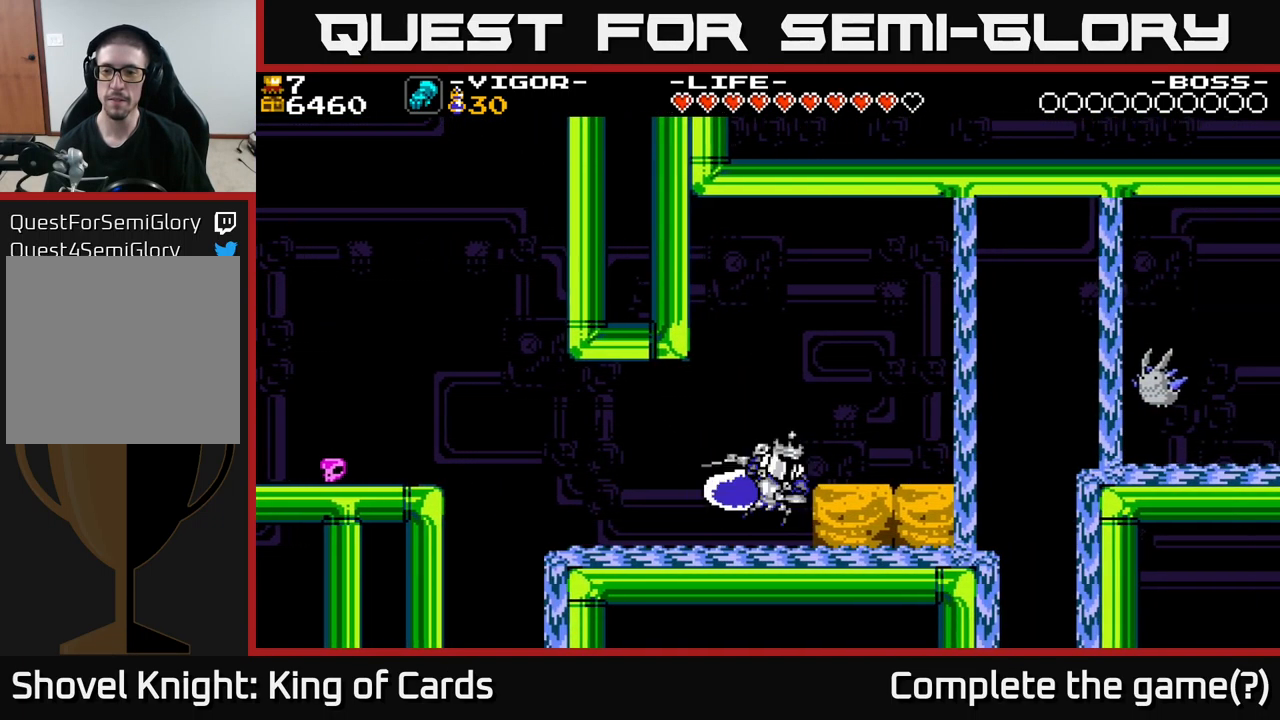
Gameplay with a controller (Xbox layout); each line is a JSON object with the inputs held at the frame after it. "events" lists button and stick changes between this image and that frame as [ms after this image, input, new state], when the widget could be followed in between. Not read: left_stick.
{"buttons": ["DPAD_RIGHT"], "right_stick": "center", "events": [[16, "X", "up"]]}
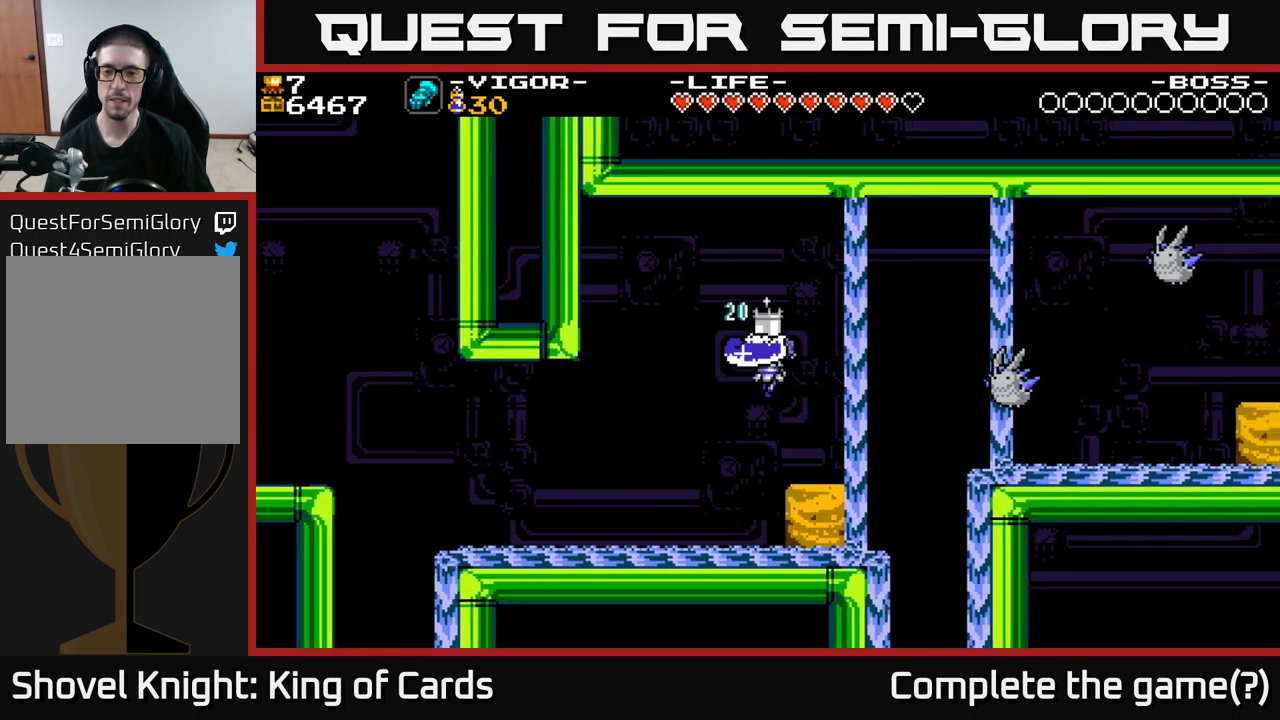
{"buttons": ["X", "DPAD_RIGHT"], "right_stick": "center", "events": [[83, "A", "down"], [133, "DPAD_RIGHT", "up"], [316, "DPAD_RIGHT", "down"], [400, "A", "up"], [466, "X", "down"]]}
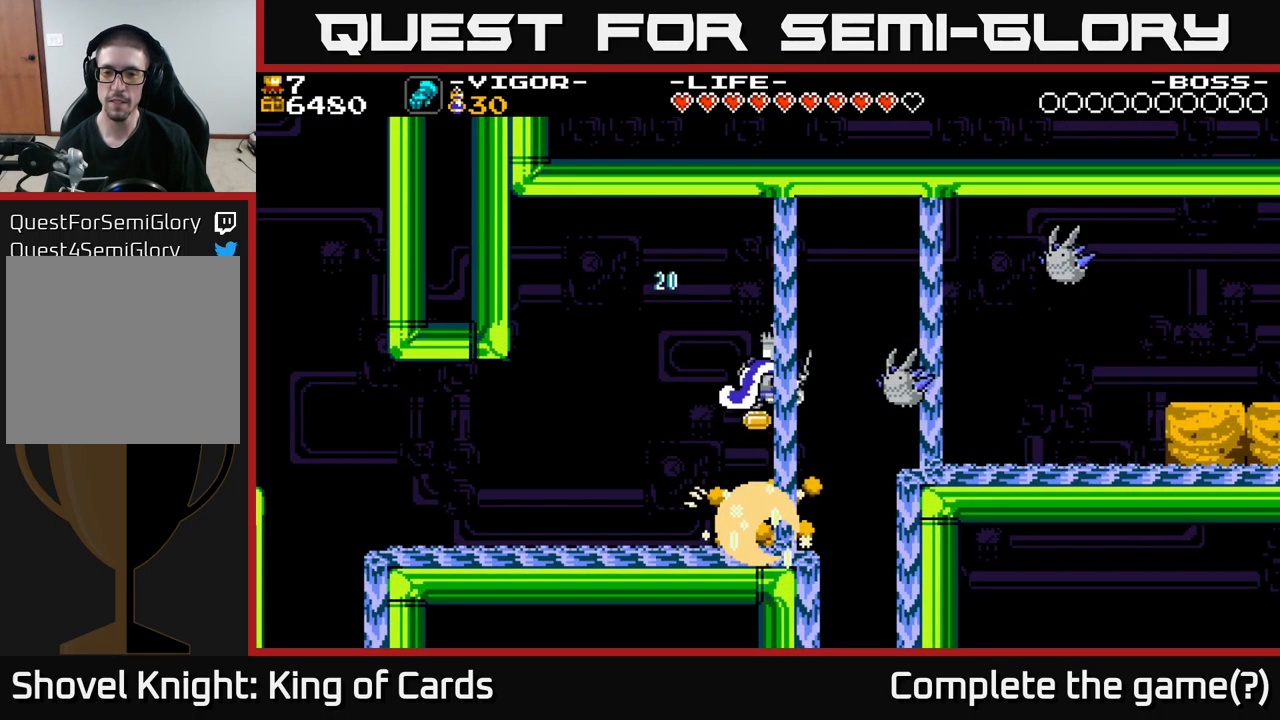
{"buttons": ["DPAD_RIGHT"], "right_stick": "center", "events": [[83, "X", "up"]]}
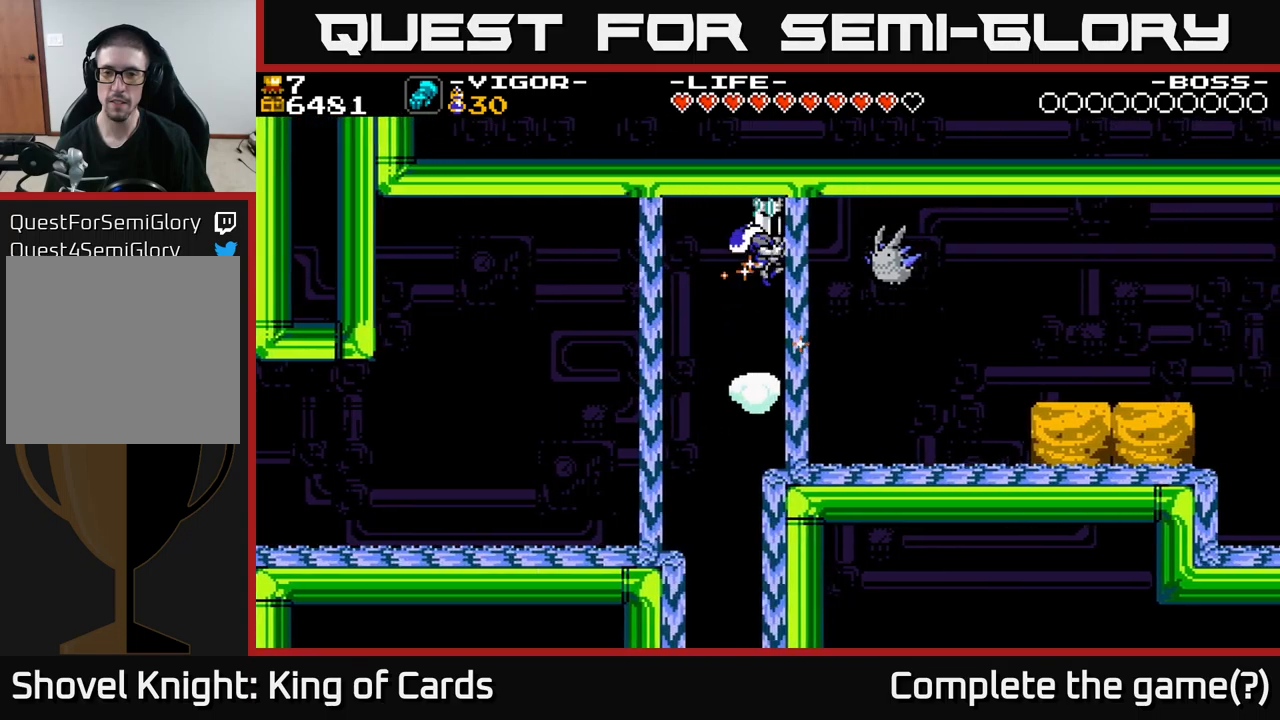
{"buttons": ["DPAD_RIGHT"], "right_stick": "center", "events": [[67, "X", "down"], [167, "X", "up"]]}
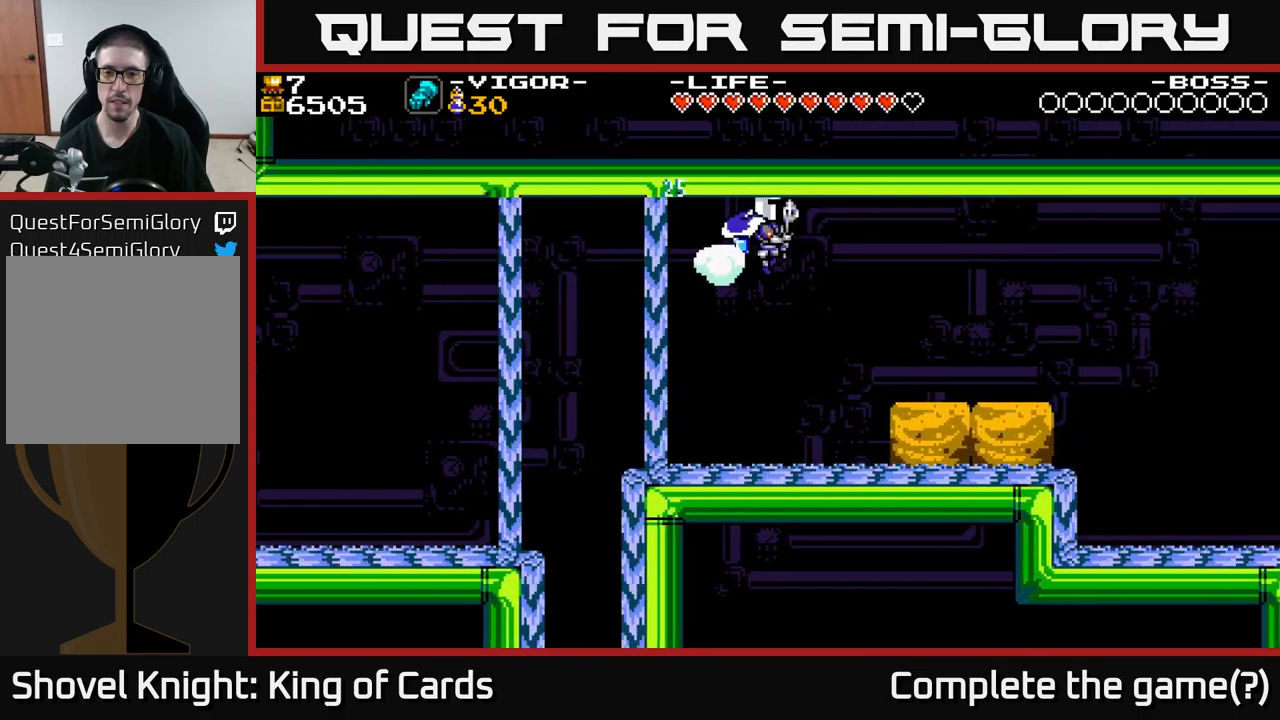
{"buttons": ["DPAD_RIGHT"], "right_stick": "center", "events": []}
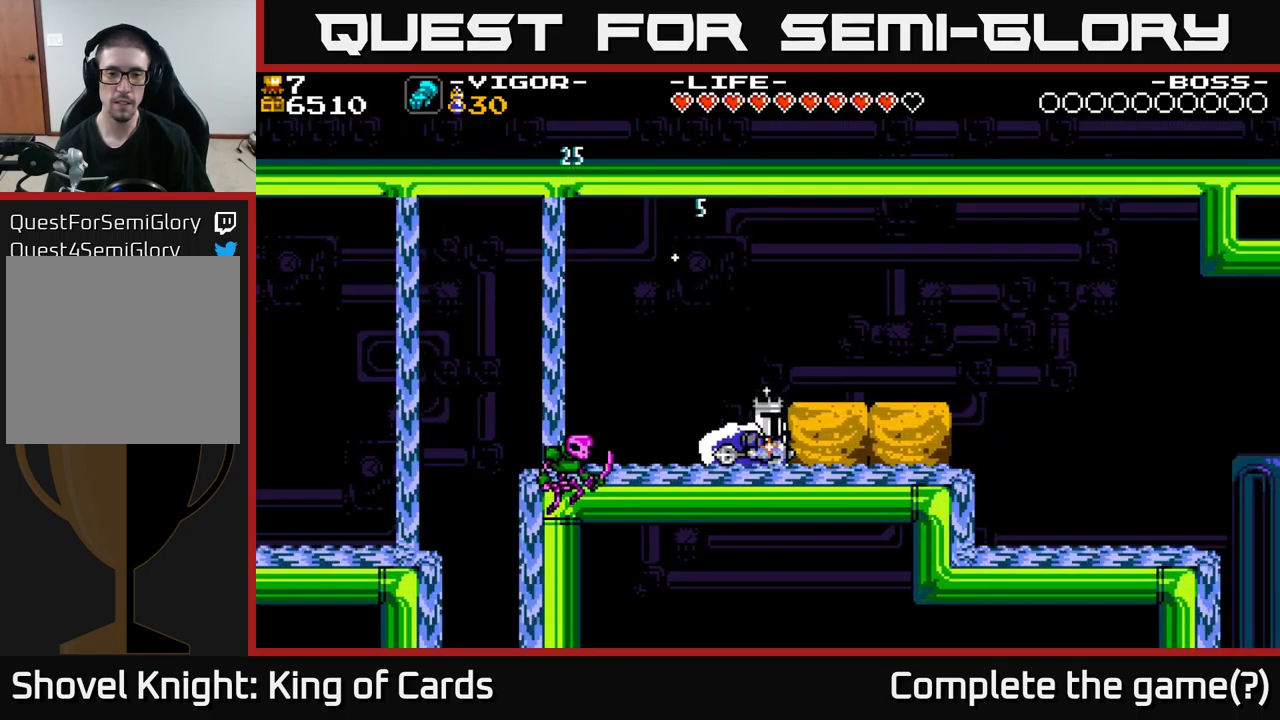
{"buttons": ["DPAD_RIGHT"], "right_stick": "center", "events": [[150, "X", "down"], [233, "X", "up"]]}
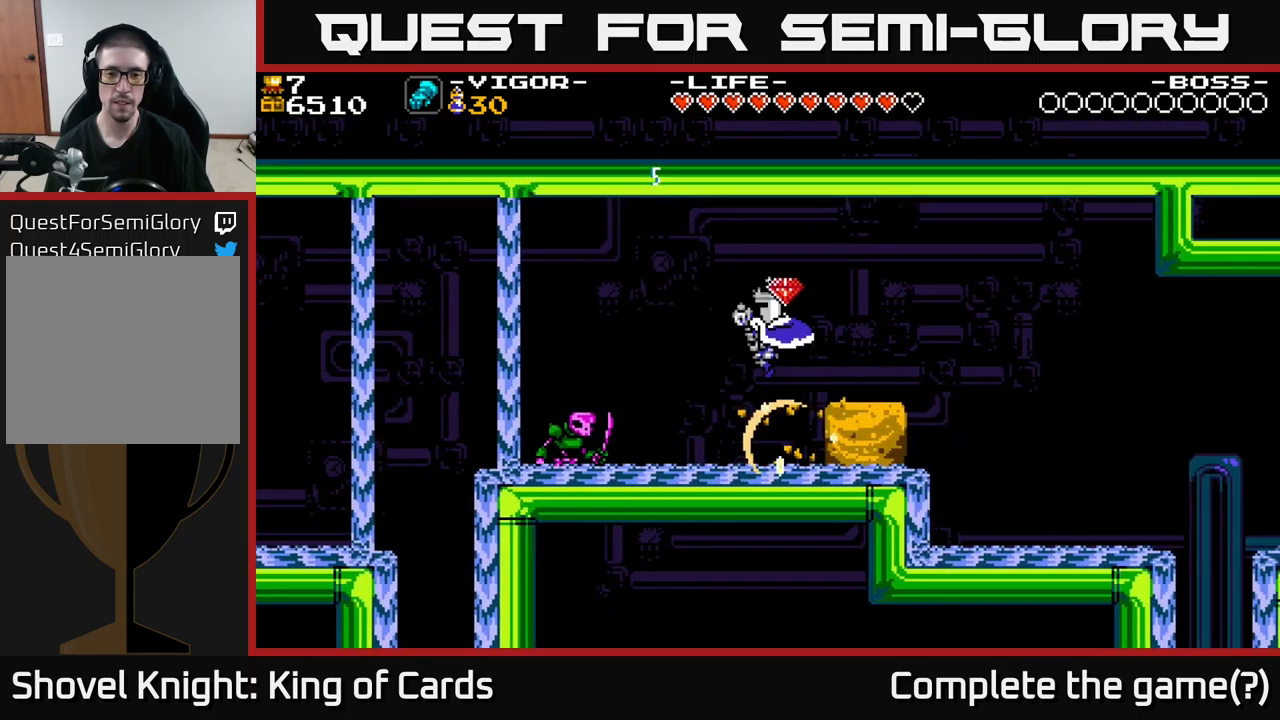
{"buttons": ["DPAD_LEFT"], "right_stick": "center", "events": [[50, "DPAD_RIGHT", "up"], [67, "DPAD_LEFT", "down"]]}
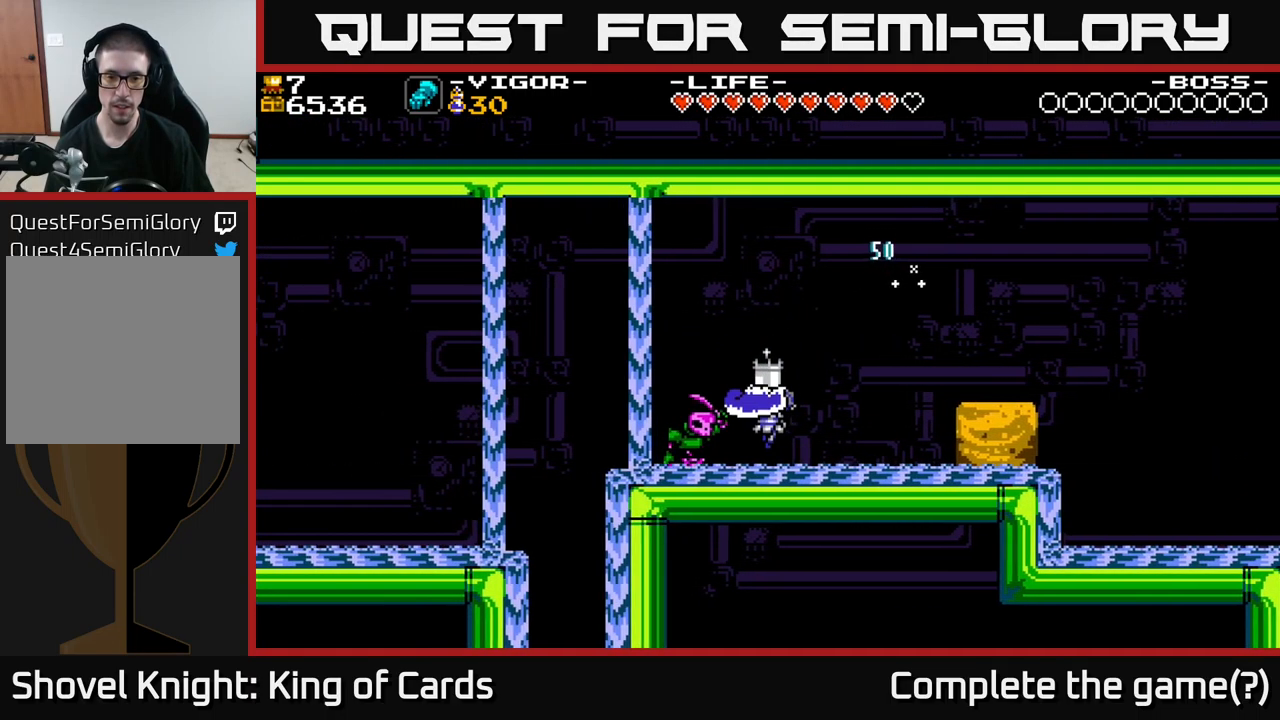
{"buttons": [], "right_stick": "center", "events": [[50, "X", "down"], [100, "DPAD_LEFT", "up"], [150, "X", "up"]]}
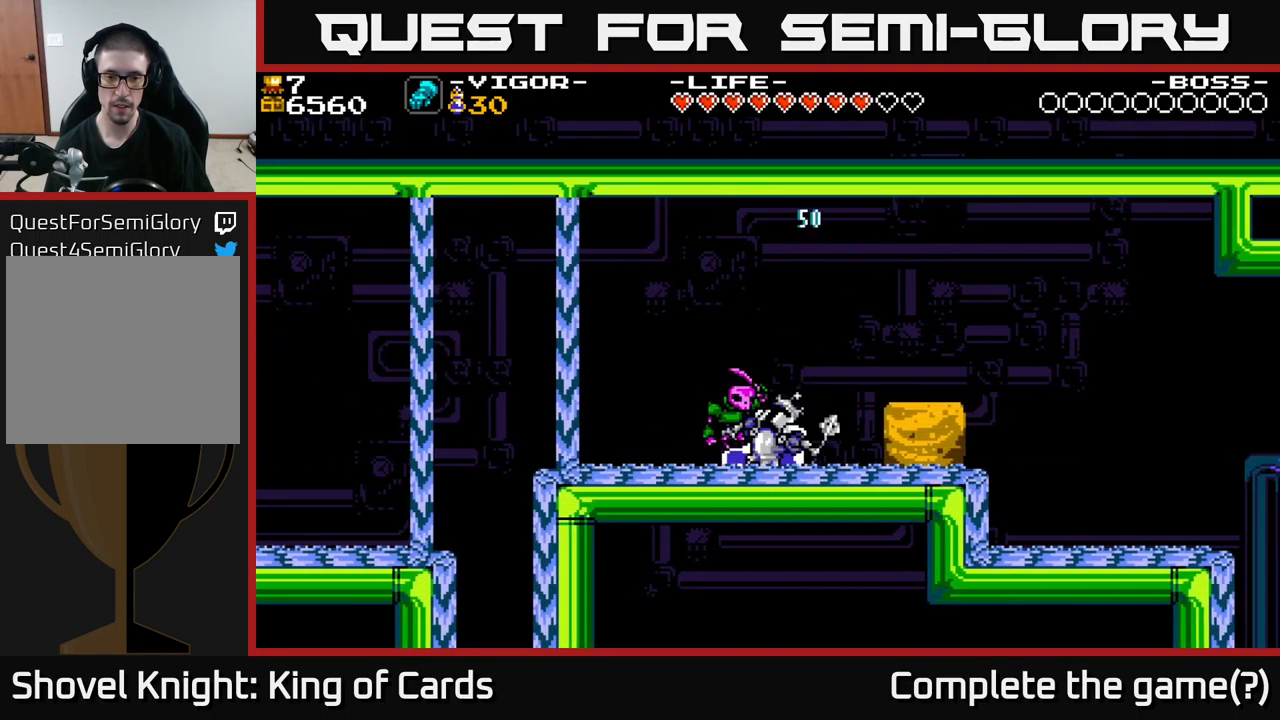
{"buttons": [], "right_stick": "center", "events": [[83, "X", "down"], [100, "DPAD_LEFT", "down"], [183, "X", "up"], [250, "DPAD_LEFT", "up"]]}
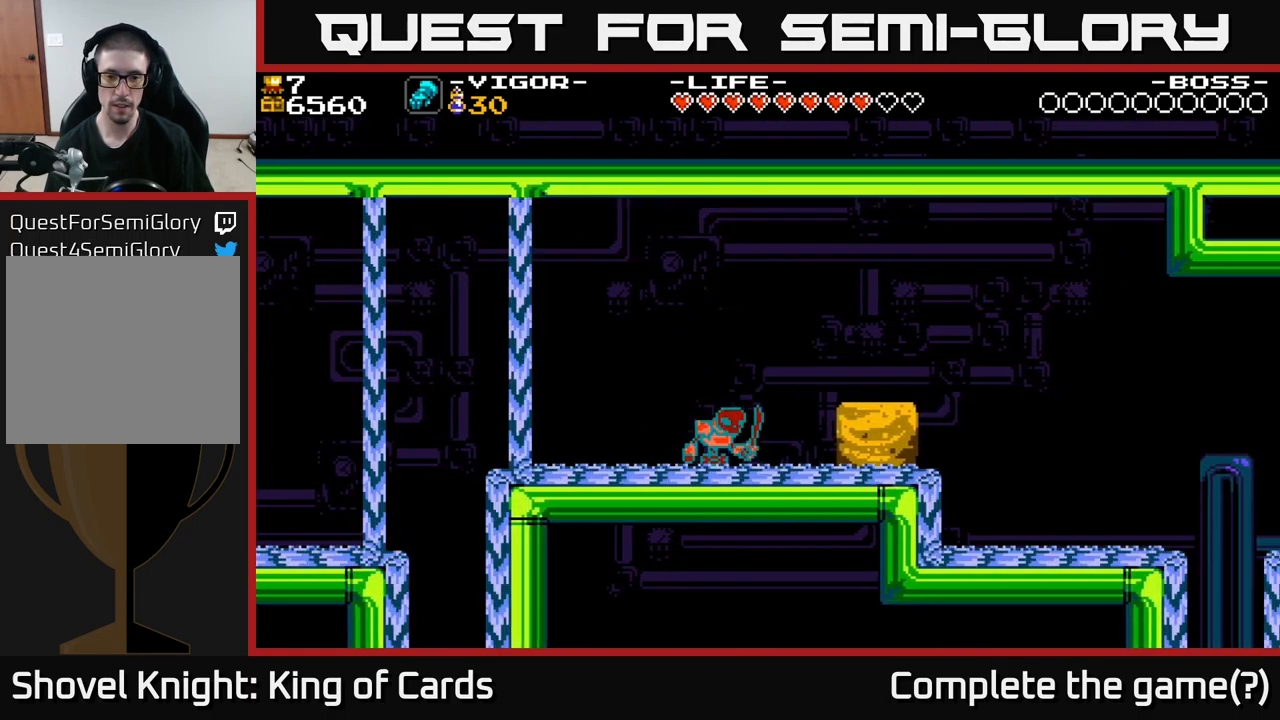
{"buttons": [], "right_stick": "center", "events": [[133, "DPAD_LEFT", "down"], [267, "DPAD_LEFT", "up"], [367, "DPAD_RIGHT", "down"], [467, "DPAD_RIGHT", "up"]]}
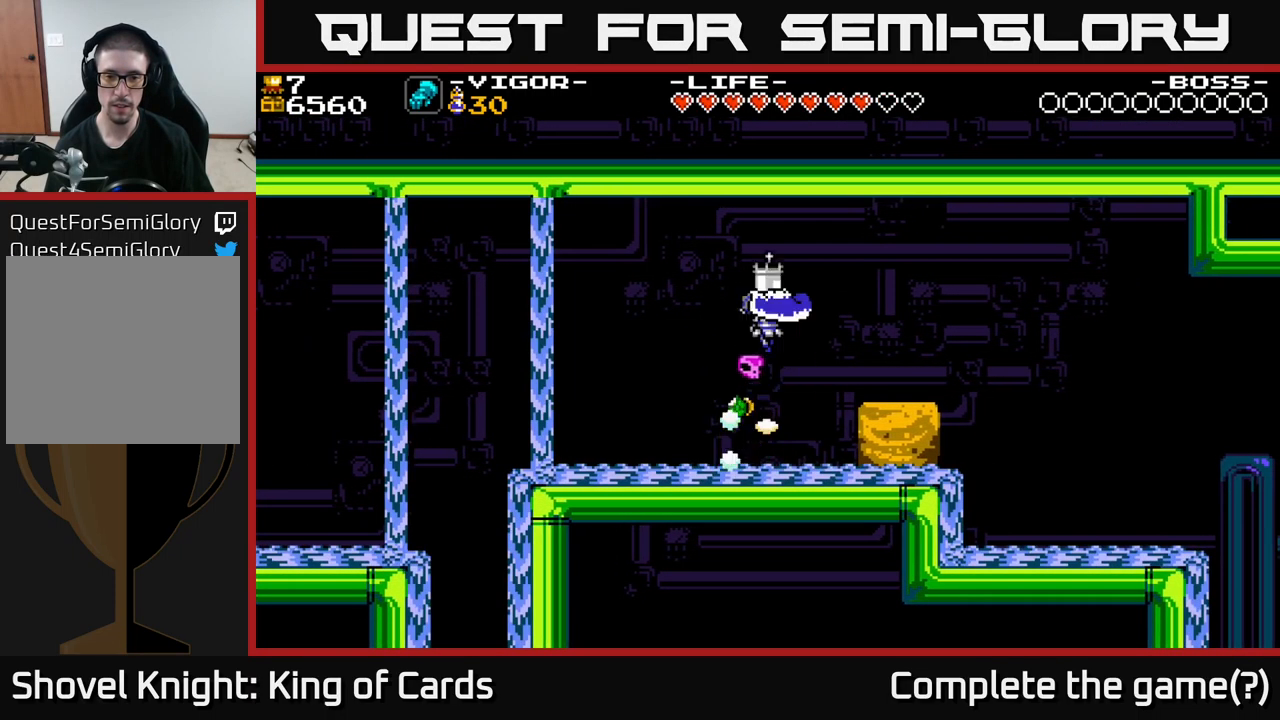
{"buttons": [], "right_stick": "center", "events": []}
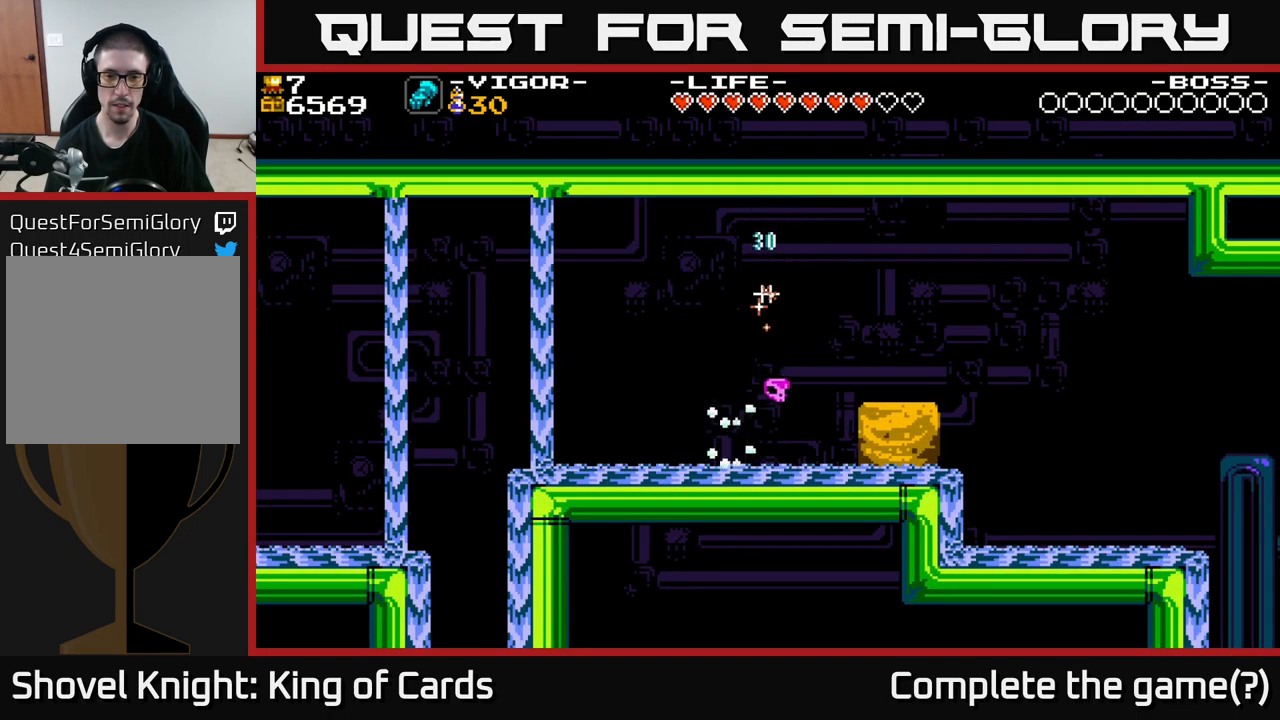
{"buttons": ["DPAD_RIGHT"], "right_stick": "center", "events": [[217, "DPAD_RIGHT", "down"]]}
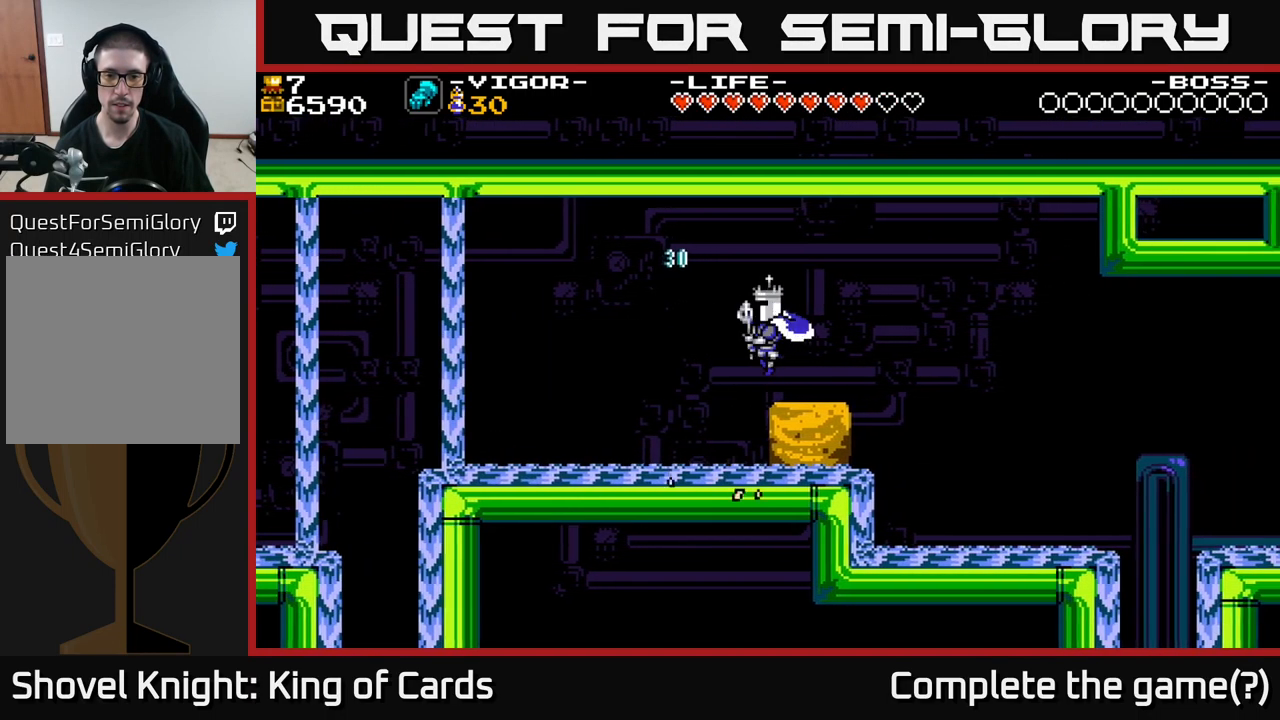
{"buttons": ["DPAD_LEFT"], "right_stick": "center", "events": [[450, "DPAD_RIGHT", "up"], [484, "DPAD_LEFT", "down"]]}
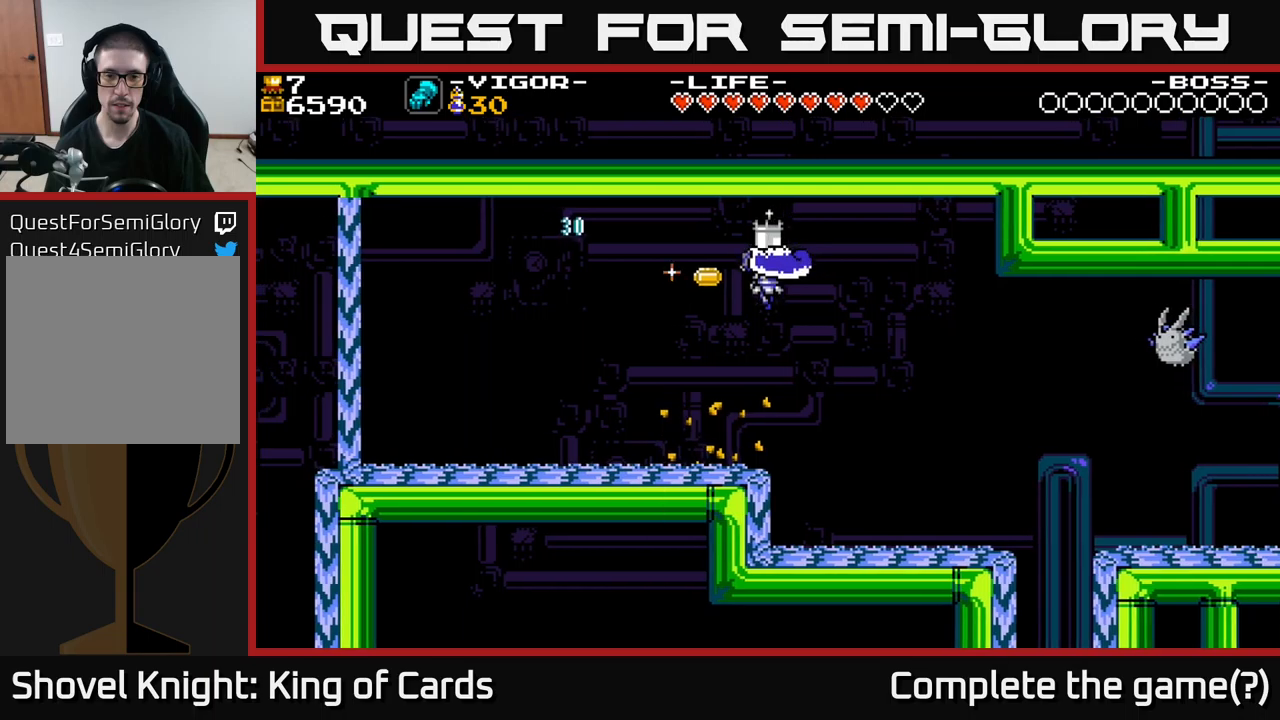
{"buttons": ["DPAD_RIGHT"], "right_stick": "center", "events": [[184, "DPAD_LEFT", "up"], [234, "DPAD_RIGHT", "down"]]}
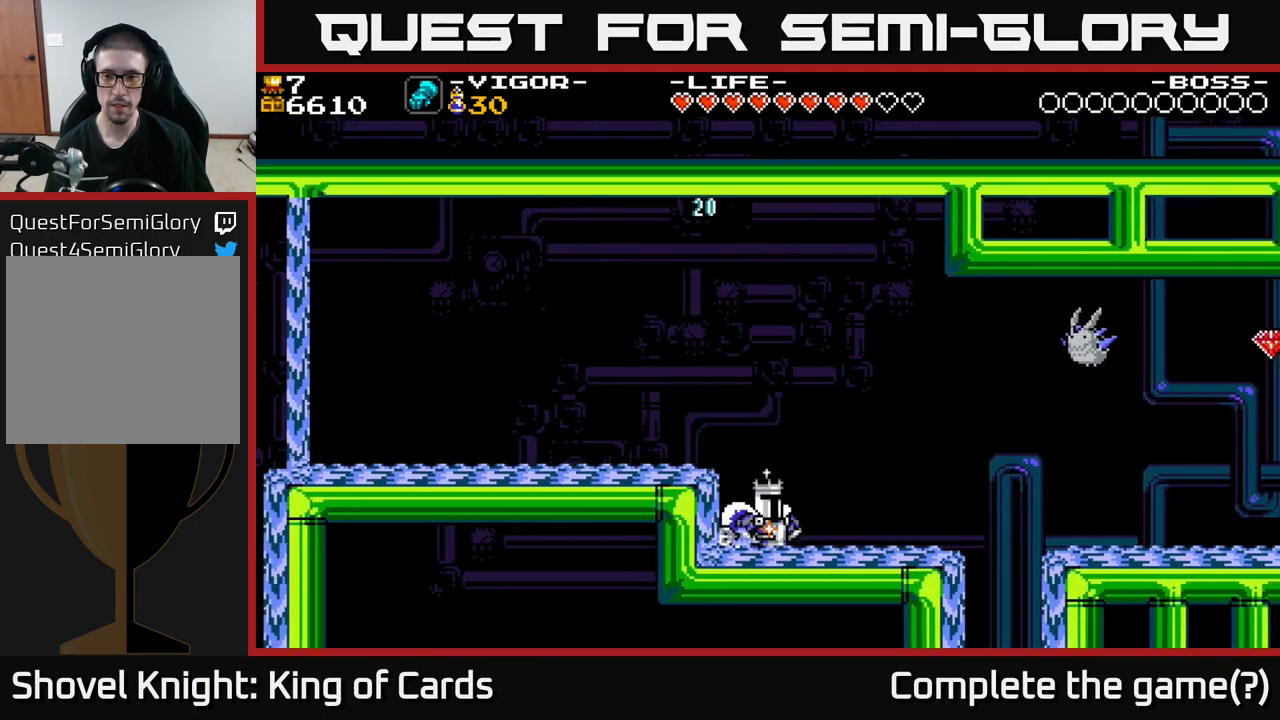
{"buttons": ["A", "X", "DPAD_RIGHT"], "right_stick": "center", "events": [[184, "A", "down"], [484, "X", "down"]]}
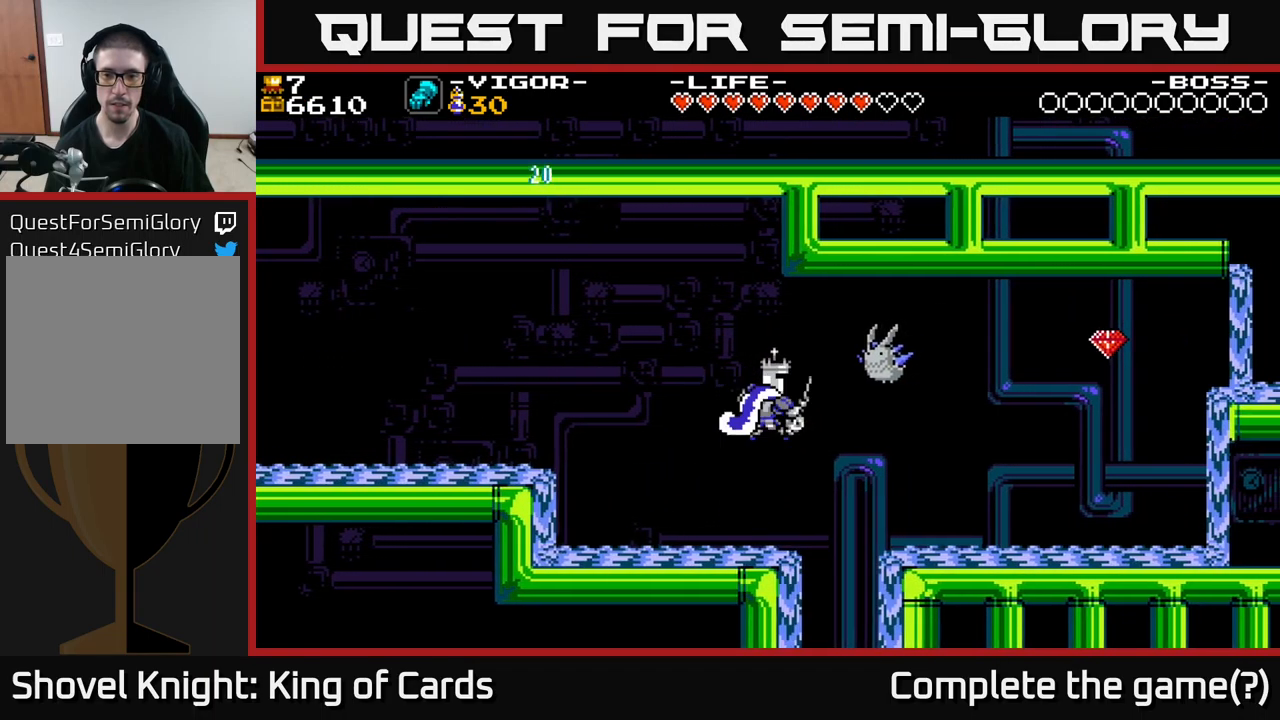
{"buttons": ["DPAD_RIGHT"], "right_stick": "center", "events": [[334, "X", "up"], [367, "A", "up"]]}
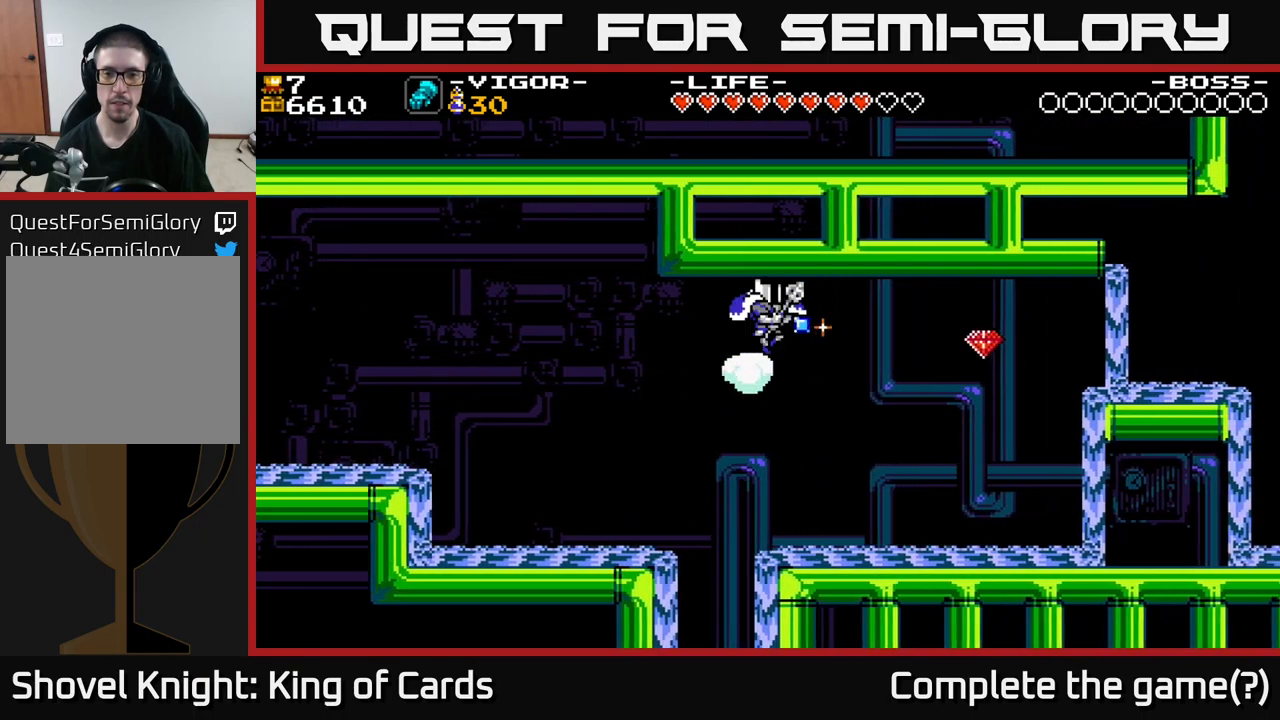
{"buttons": ["DPAD_RIGHT"], "right_stick": "center", "events": []}
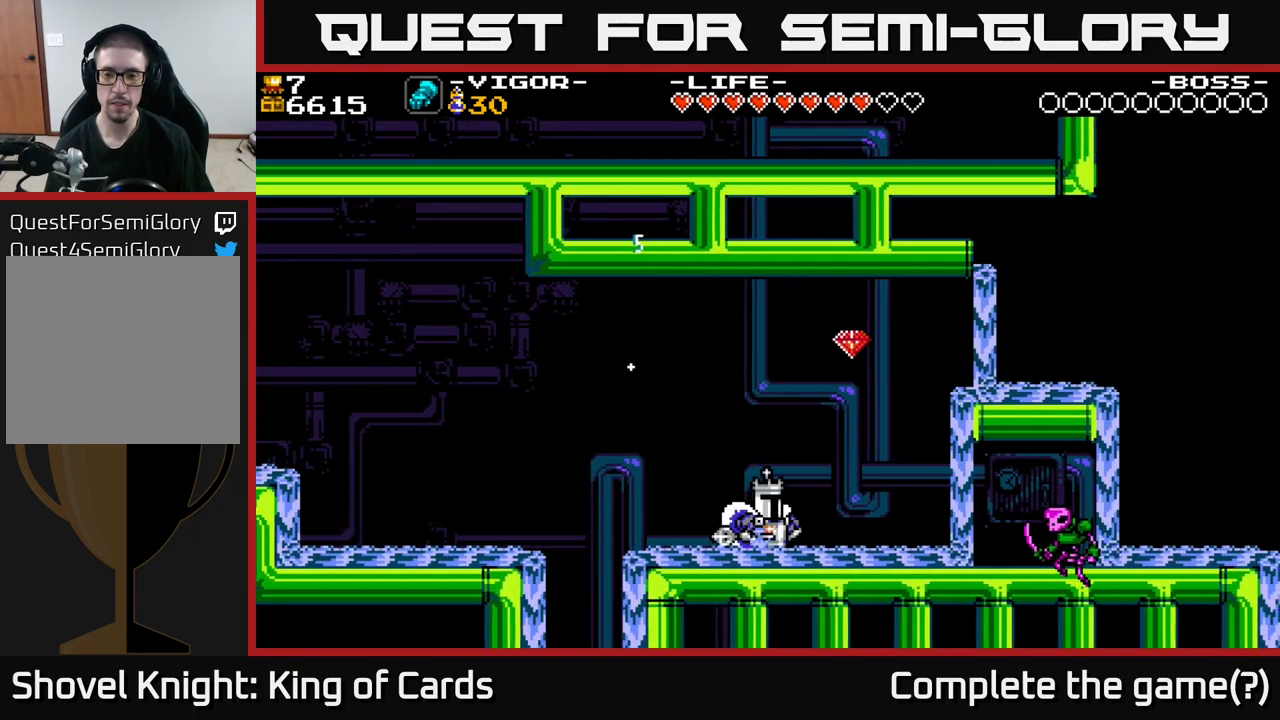
{"buttons": ["A", "X", "DPAD_RIGHT"], "right_stick": "center", "events": [[50, "A", "down"], [367, "X", "down"]]}
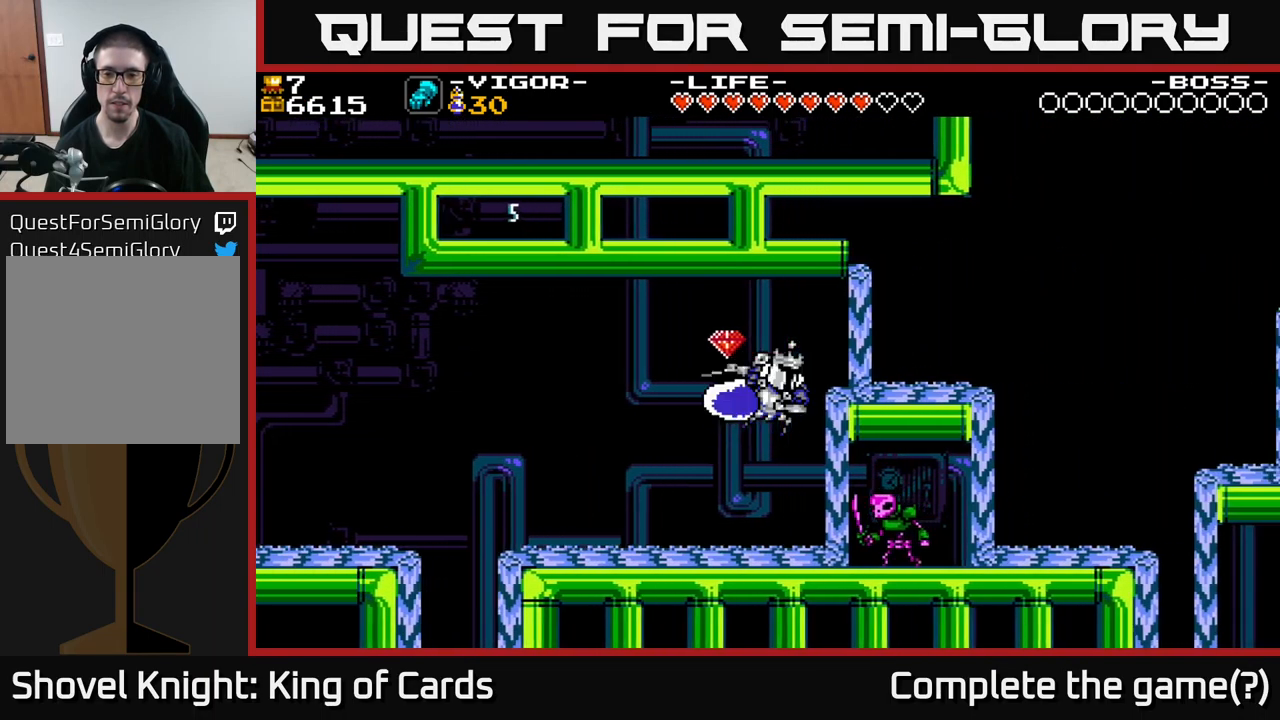
{"buttons": ["DPAD_LEFT"], "right_stick": "center", "events": [[34, "X", "up"], [84, "A", "up"], [84, "DPAD_RIGHT", "up"], [267, "DPAD_LEFT", "down"]]}
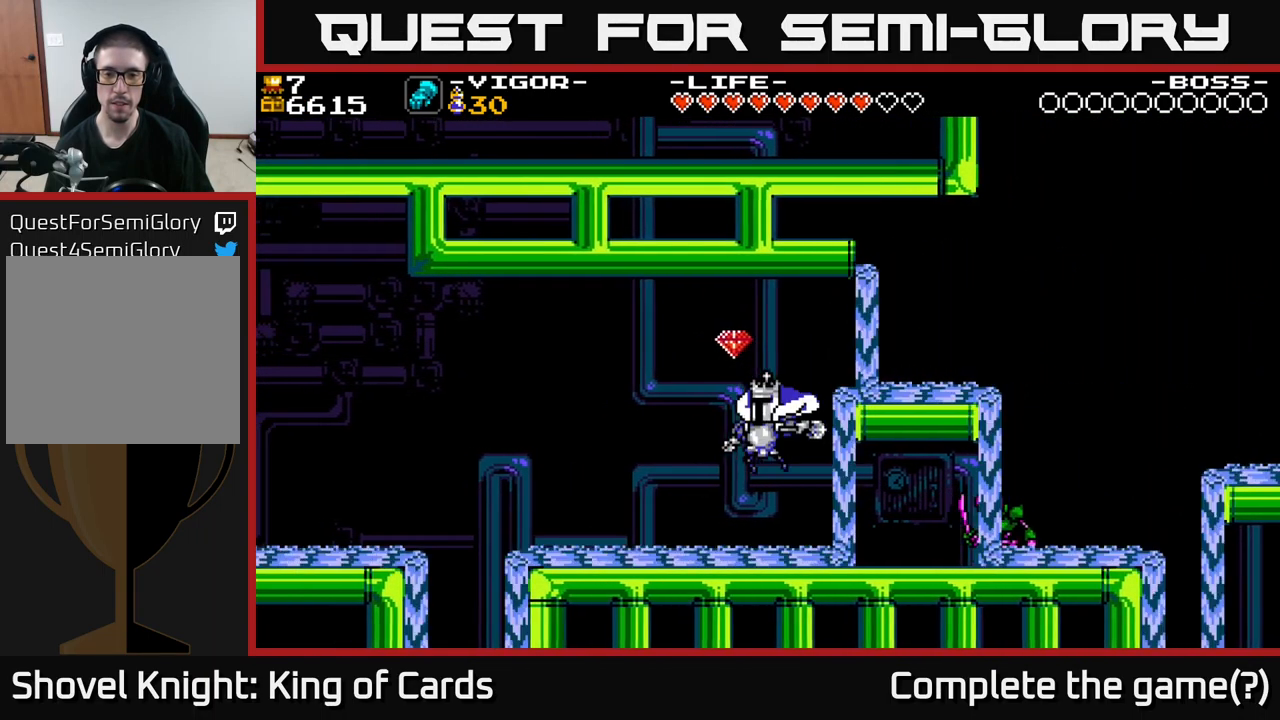
{"buttons": ["A"], "right_stick": "center", "events": [[200, "DPAD_LEFT", "up"], [267, "A", "down"]]}
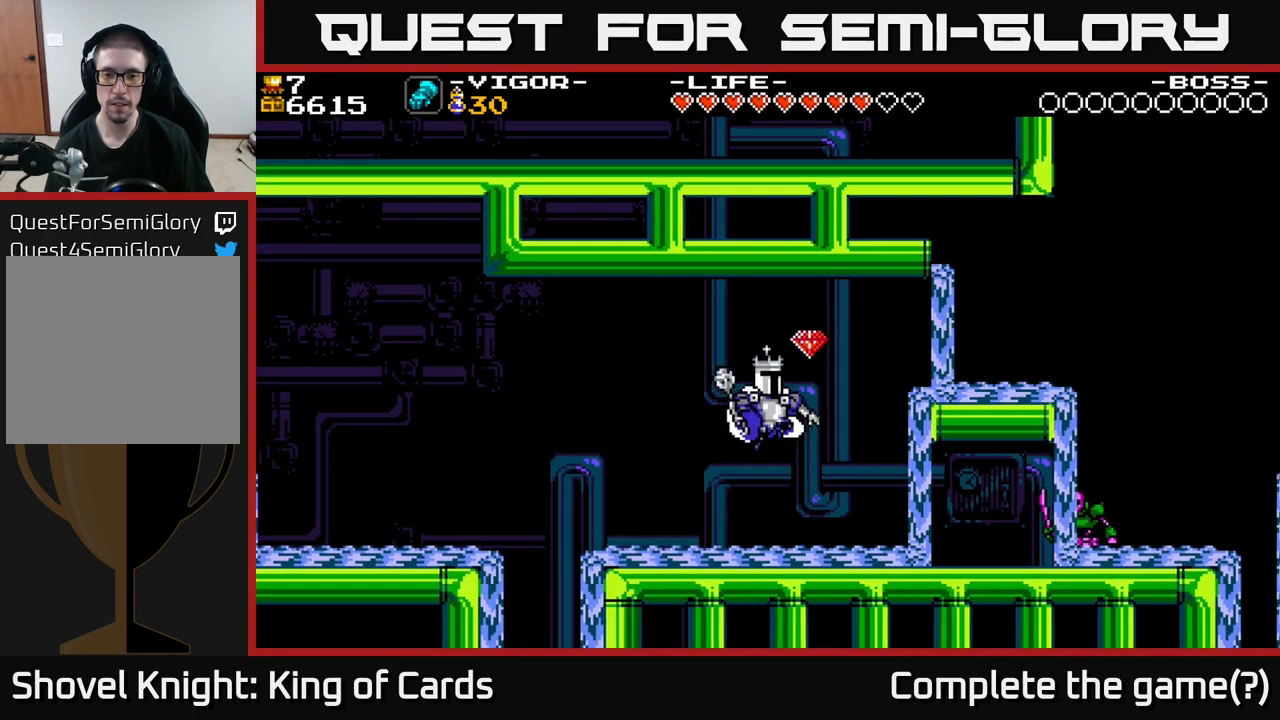
{"buttons": [], "right_stick": "center", "events": [[17, "DPAD_RIGHT", "down"], [334, "DPAD_RIGHT", "up"], [400, "A", "up"]]}
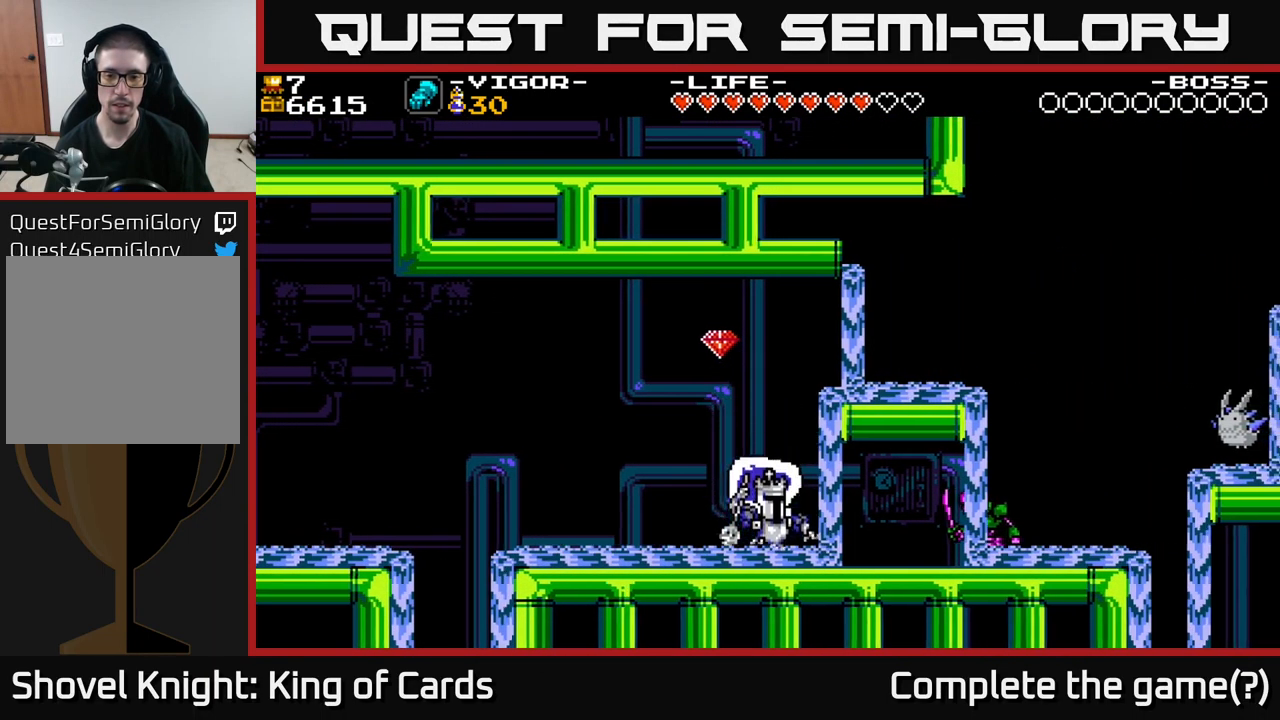
{"buttons": ["DPAD_RIGHT"], "right_stick": "center", "events": [[17, "DPAD_RIGHT", "down"], [167, "X", "down"], [284, "X", "up"]]}
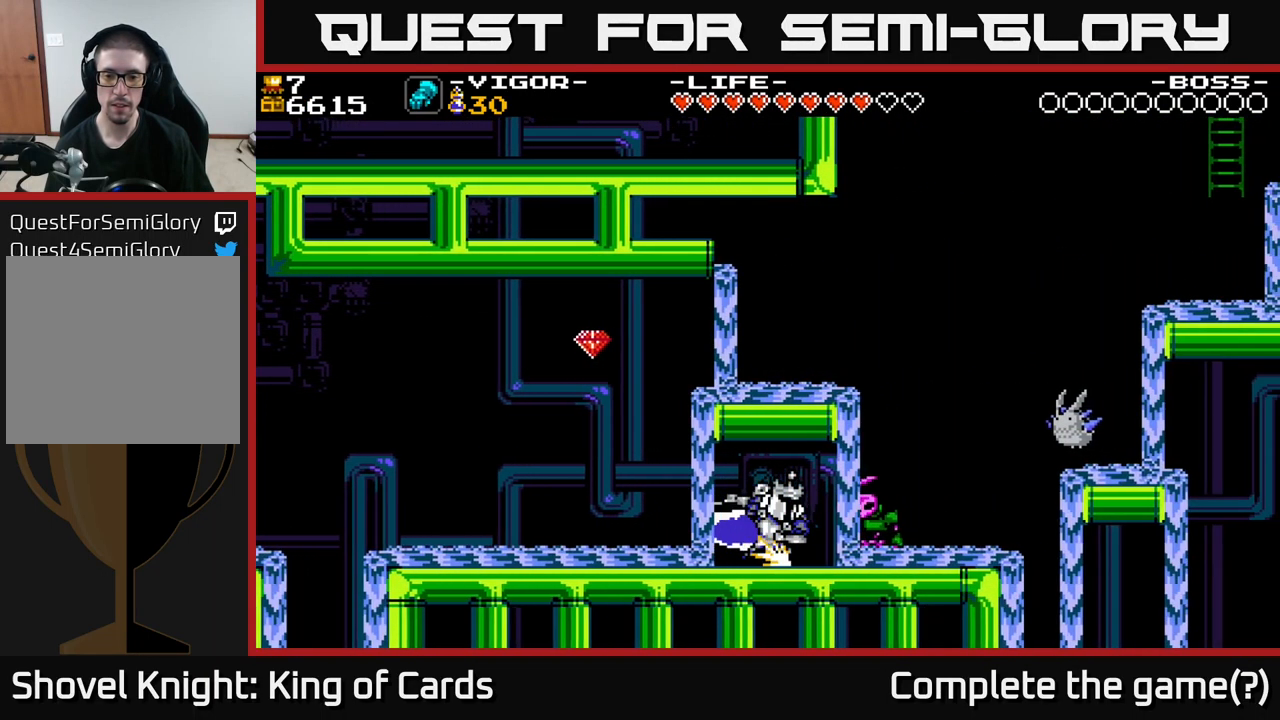
{"buttons": ["DPAD_RIGHT"], "right_stick": "center", "events": [[217, "X", "down"], [300, "X", "up"]]}
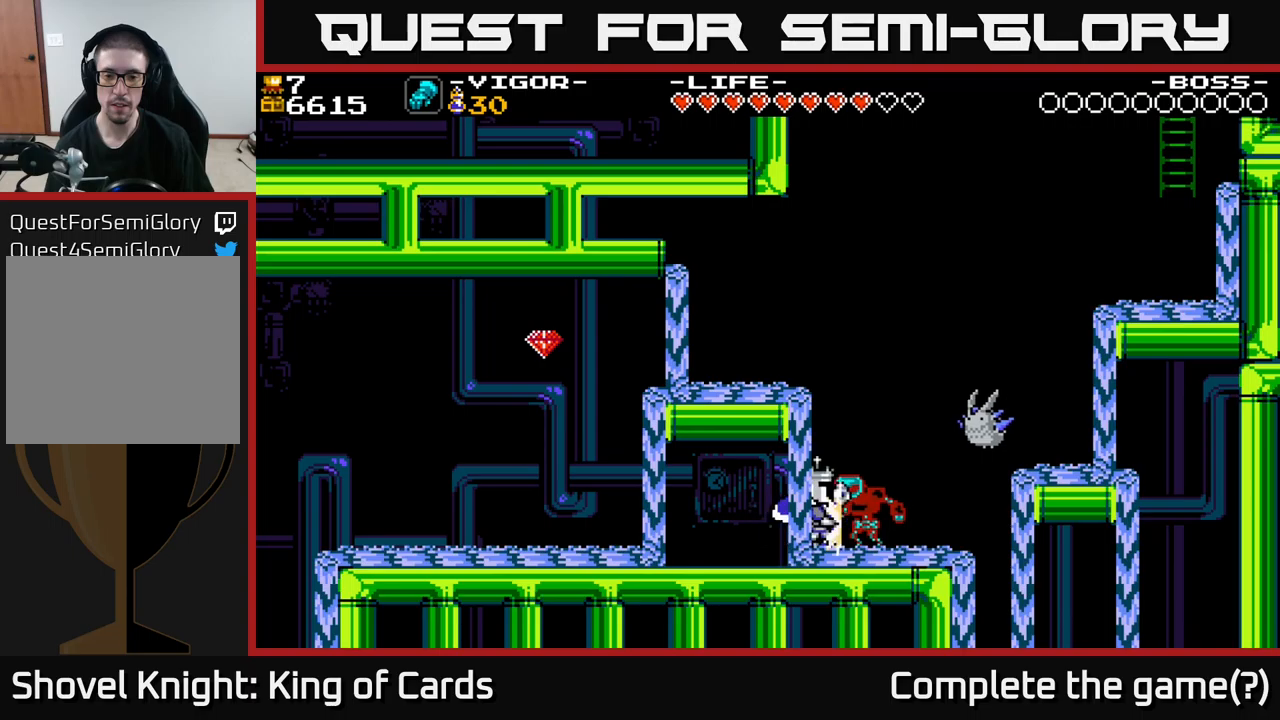
{"buttons": ["DPAD_RIGHT"], "right_stick": "center", "events": [[33, "DPAD_RIGHT", "up"], [283, "DPAD_RIGHT", "down"], [350, "DPAD_RIGHT", "up"], [466, "DPAD_RIGHT", "down"]]}
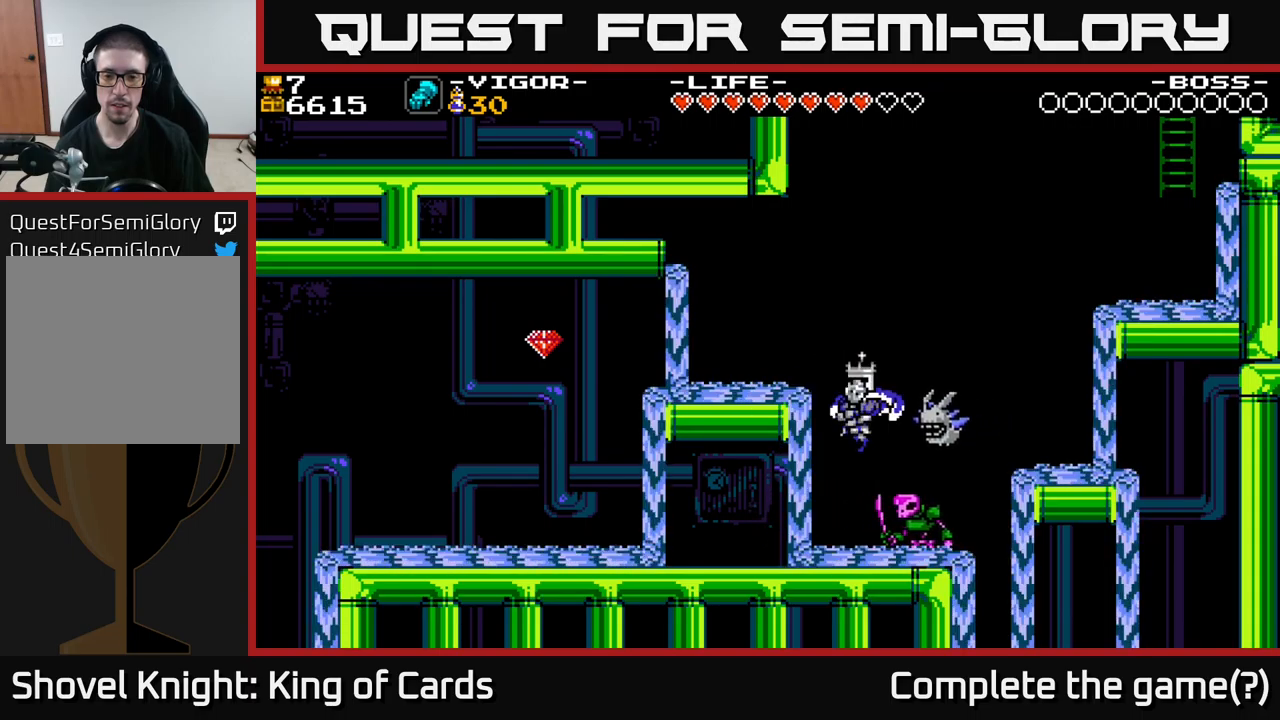
{"buttons": [], "right_stick": "center", "events": [[183, "DPAD_RIGHT", "up"]]}
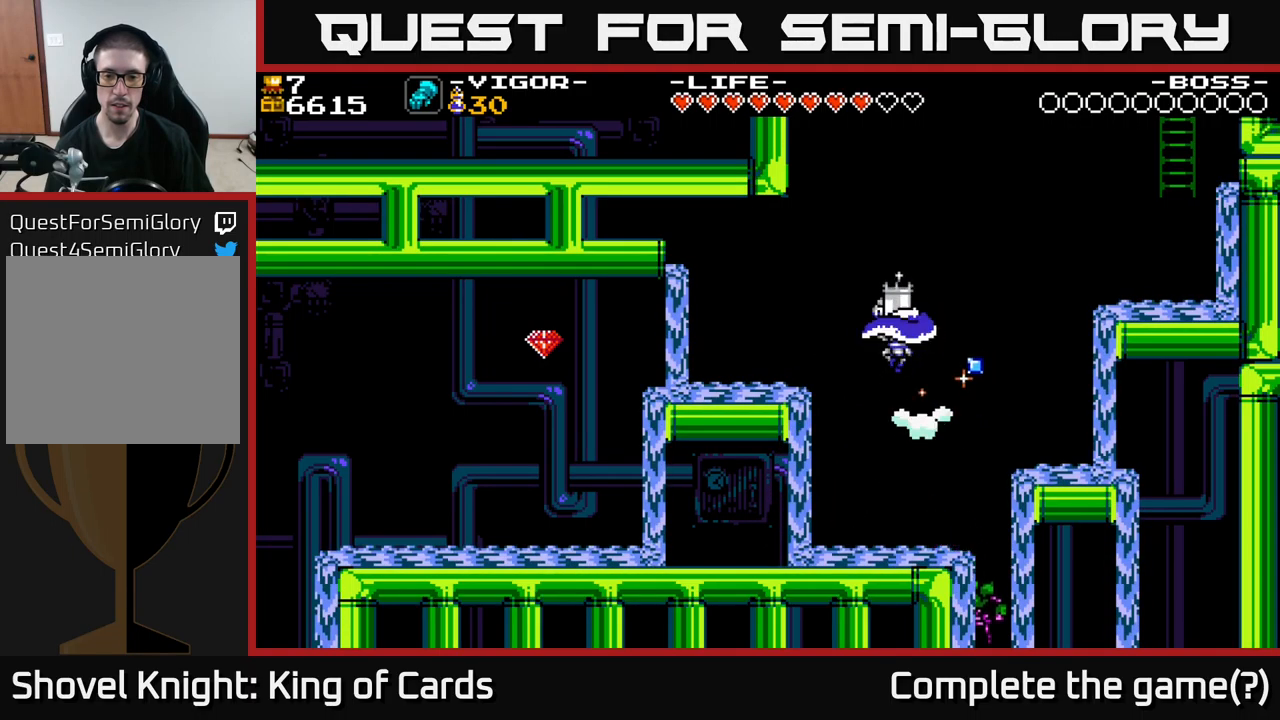
{"buttons": [], "right_stick": "center", "events": []}
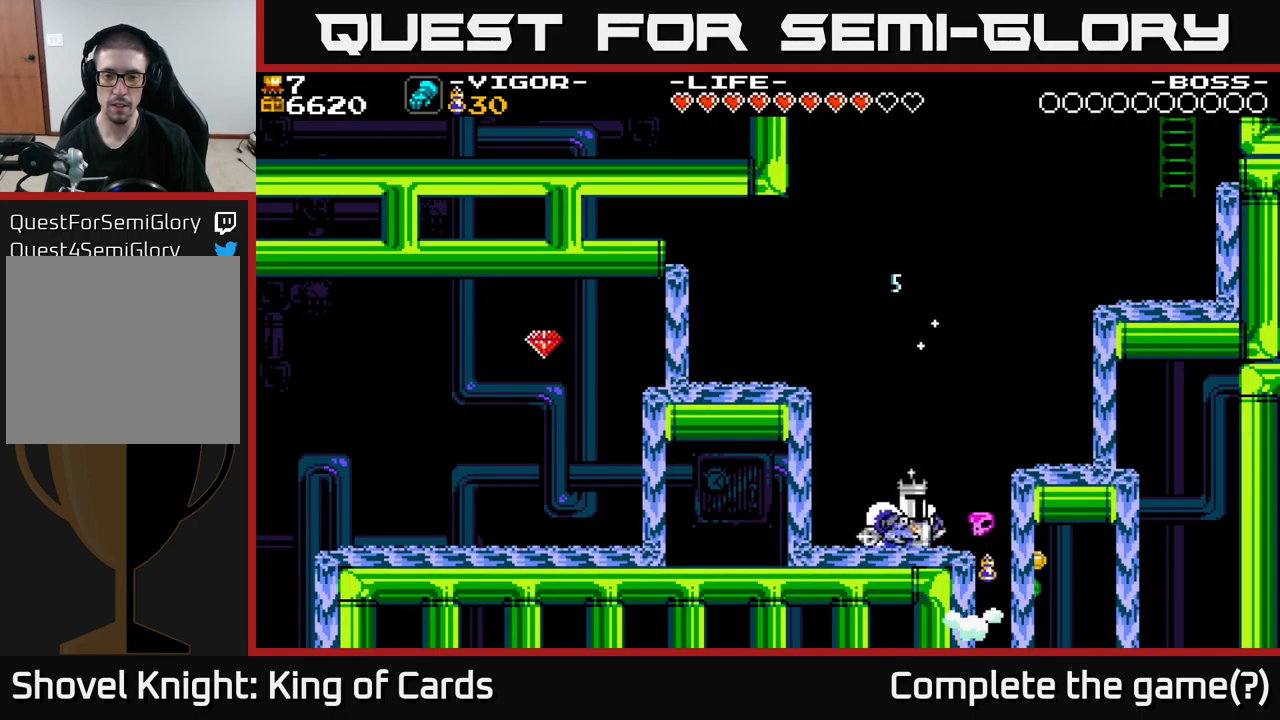
{"buttons": ["A", "DPAD_RIGHT"], "right_stick": "center", "events": [[33, "A", "down"], [116, "DPAD_RIGHT", "down"]]}
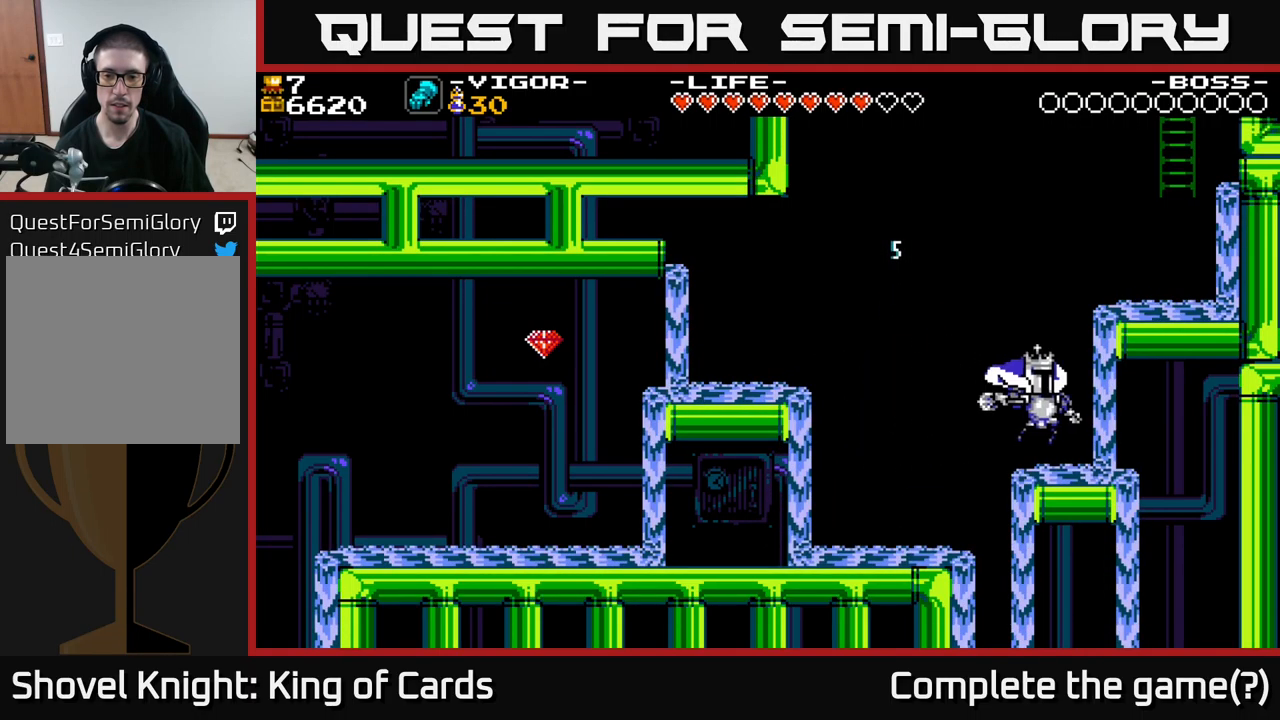
{"buttons": ["A", "DPAD_LEFT"], "right_stick": "center", "events": [[50, "A", "up"], [66, "DPAD_RIGHT", "up"], [116, "DPAD_LEFT", "down"], [216, "A", "down"]]}
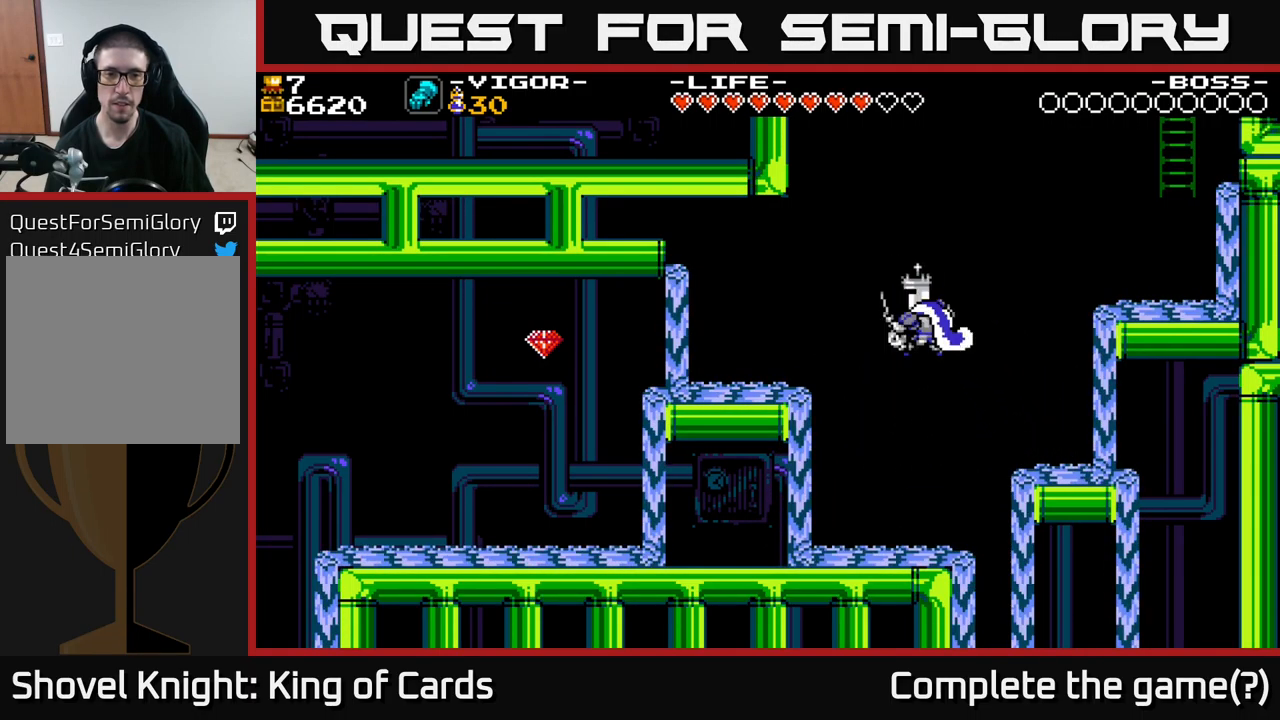
{"buttons": ["DPAD_LEFT"], "right_stick": "center", "events": [[16, "X", "down"], [116, "A", "up"], [166, "X", "up"]]}
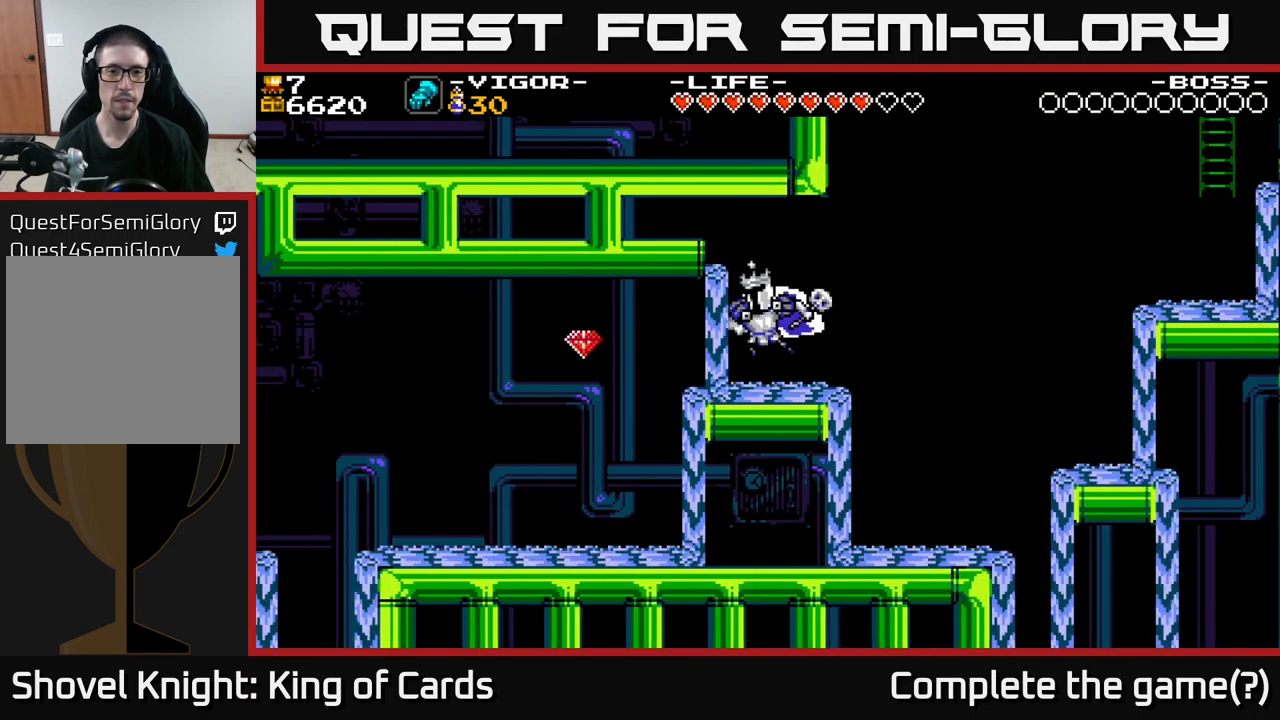
{"buttons": ["A", "DPAD_LEFT"], "right_stick": "center", "events": [[366, "A", "down"]]}